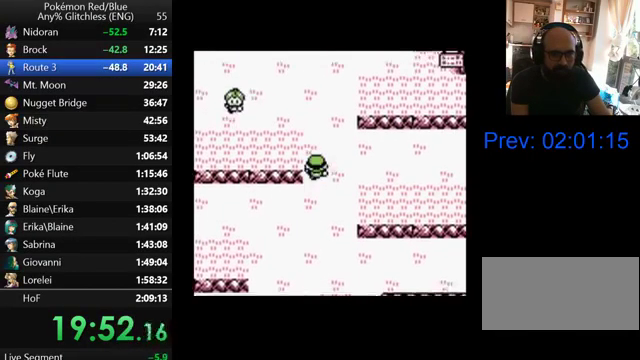
Gameplay with a controller (Nintendo layout); each line is a JSON object with the inputs held at the frame after it. "events" lists button and stick changes between this image and that frame as [ms after this image, input, new state], when the widget could be followed in between. Not read: DPAD_RIGHT DPAD_UP L3 R3.
{"buttons": ["DPAD_LEFT"], "events": [[233, "DPAD_LEFT", "down"]]}
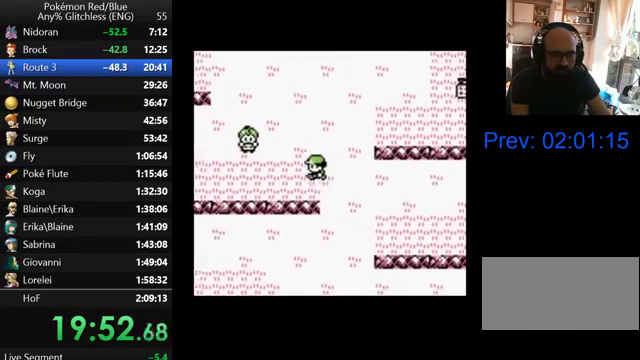
{"buttons": [], "events": [[33, "DPAD_LEFT", "up"]]}
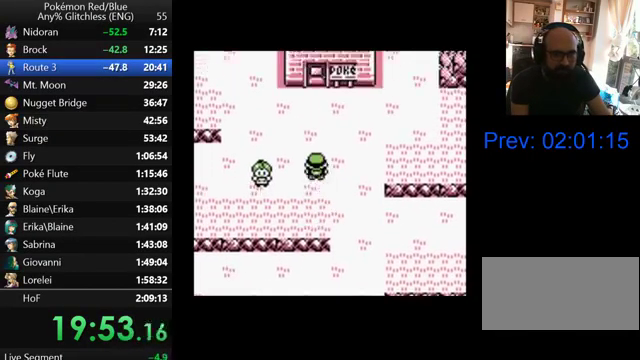
{"buttons": [], "events": []}
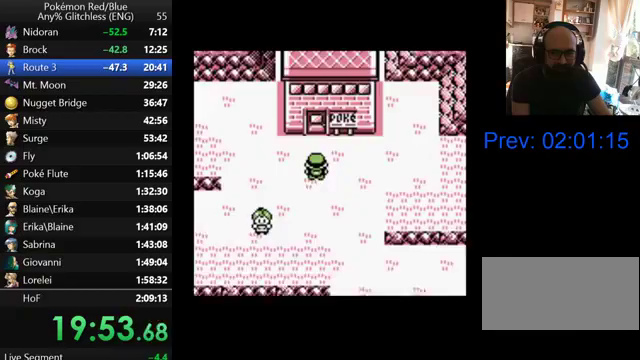
{"buttons": [], "events": []}
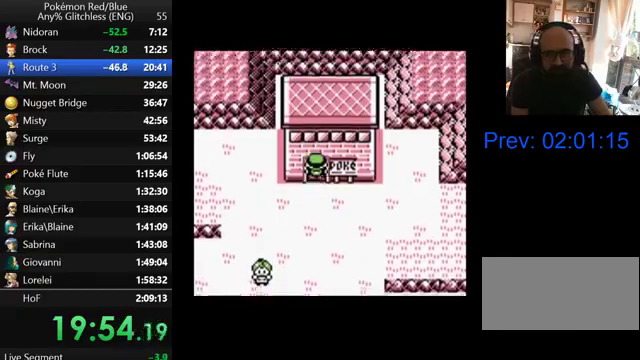
{"buttons": [], "events": []}
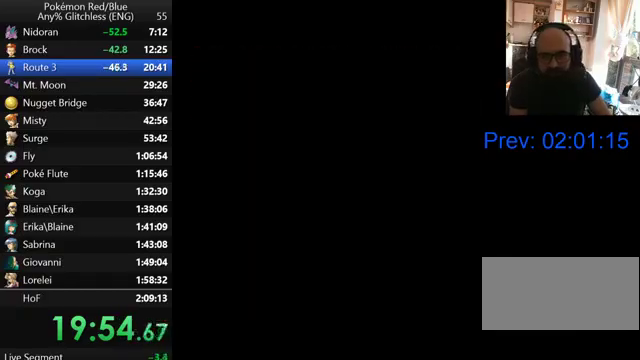
{"buttons": [], "events": []}